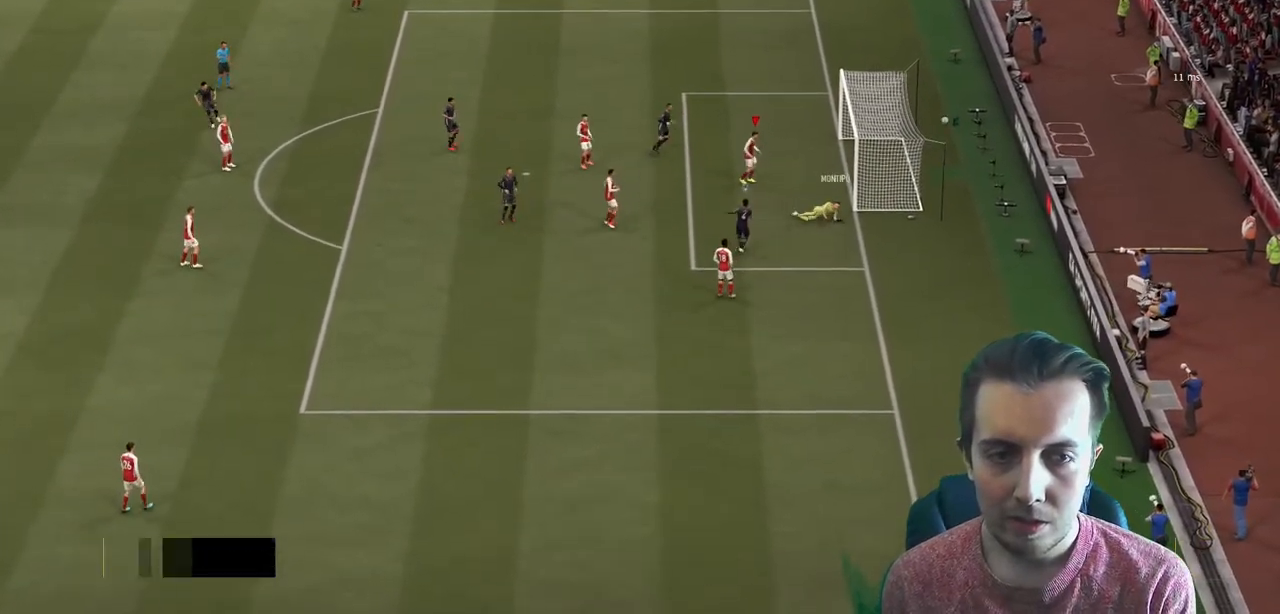
Gameplay with a controller (Xbox layout); each line is a JSON object with the inputs held at the frame after it. "events" lists button and stick changes between this image and that frame as [ms after this image, input, new state], when the widget could be followed in between. Not read: L3 R3.
{"buttons": [], "left_stick": "center", "right_stick": "center", "events": [[33, "Y", "up"], [133, "R2", "up"]]}
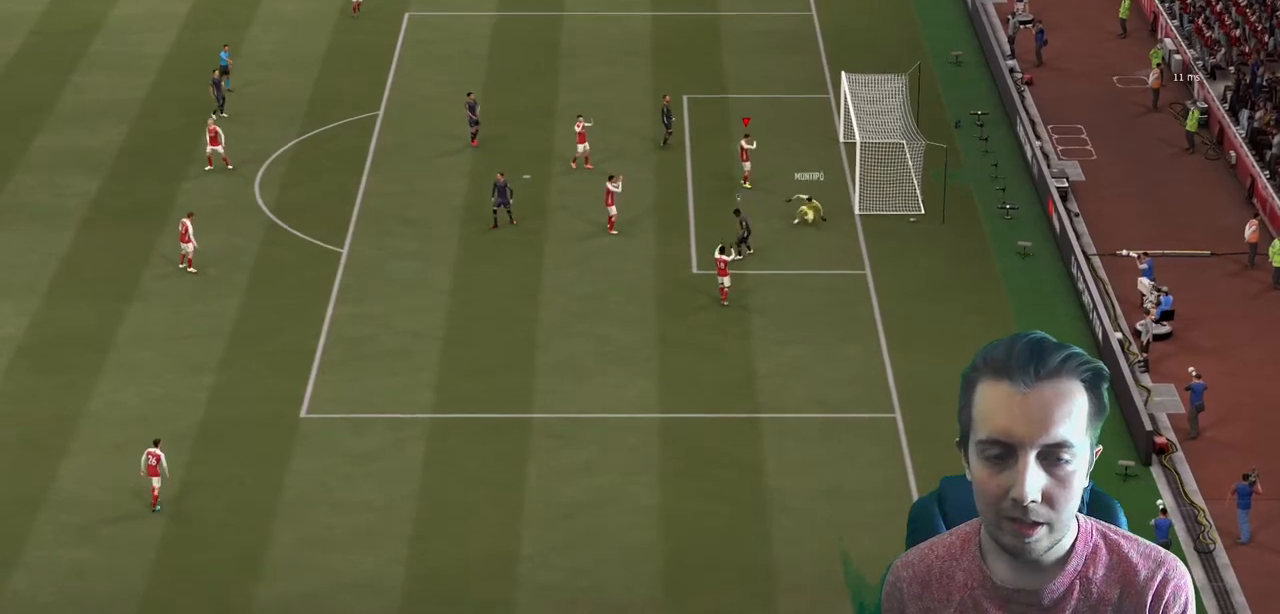
{"buttons": [], "left_stick": "center", "right_stick": "center", "events": []}
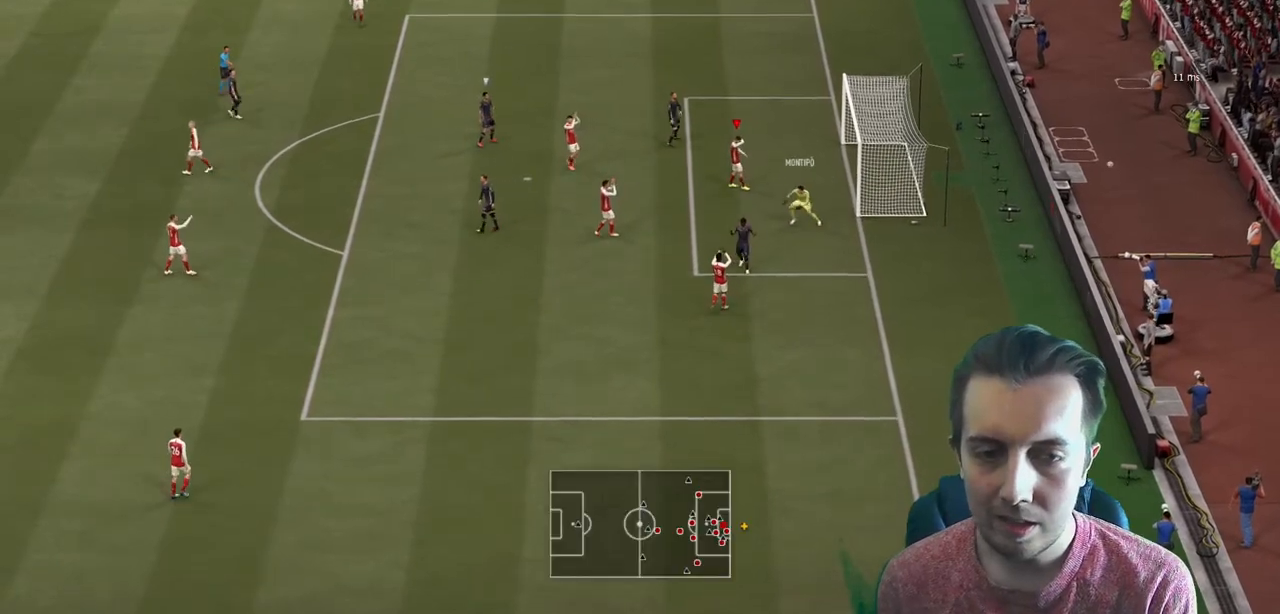
{"buttons": [], "left_stick": "center", "right_stick": "center", "events": []}
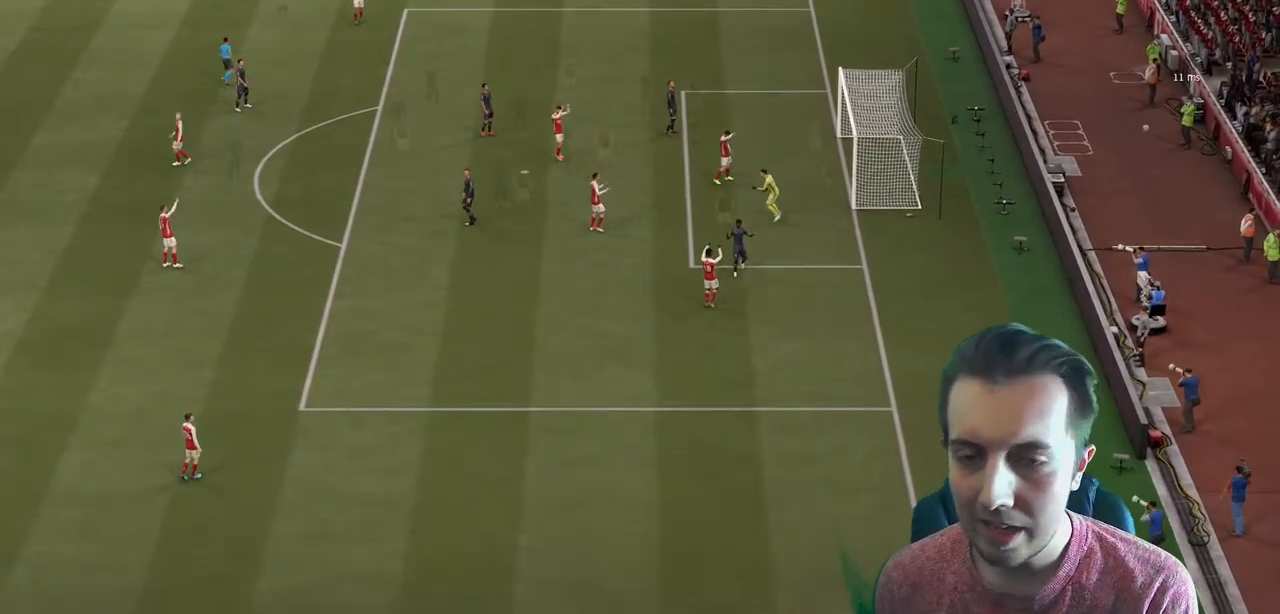
{"buttons": [], "left_stick": "center", "right_stick": "center", "events": []}
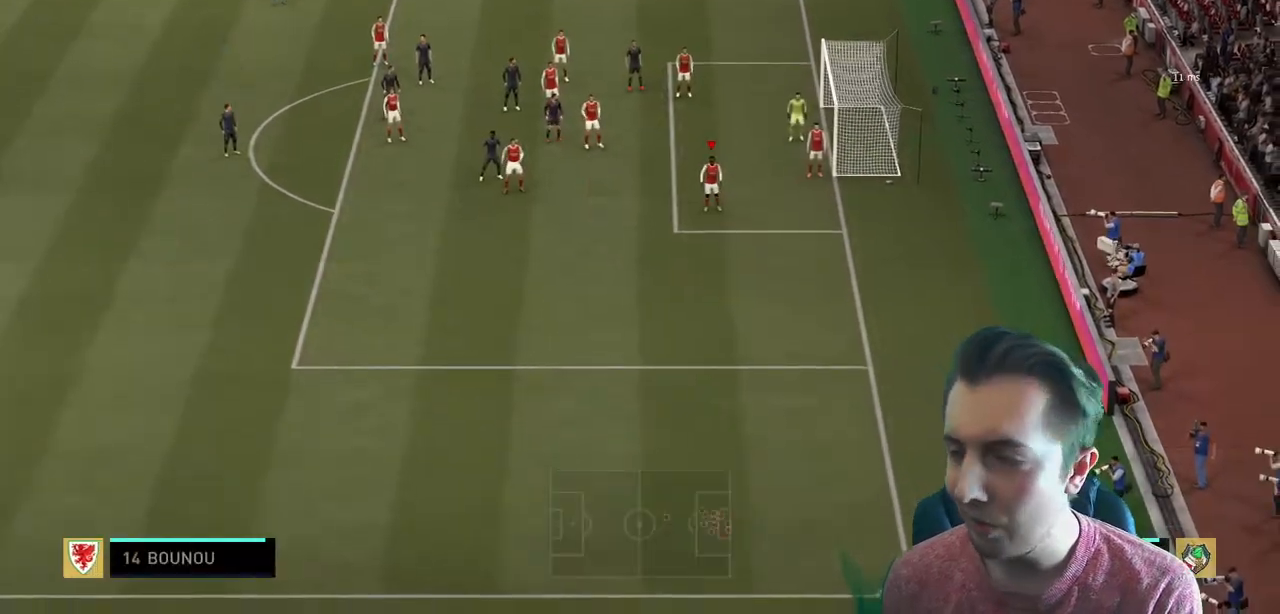
{"buttons": ["R2"], "left_stick": "center", "right_stick": "center", "events": [[101, "R2", "down"], [101, "left_stick", "left"], [401, "left_stick", "center"]]}
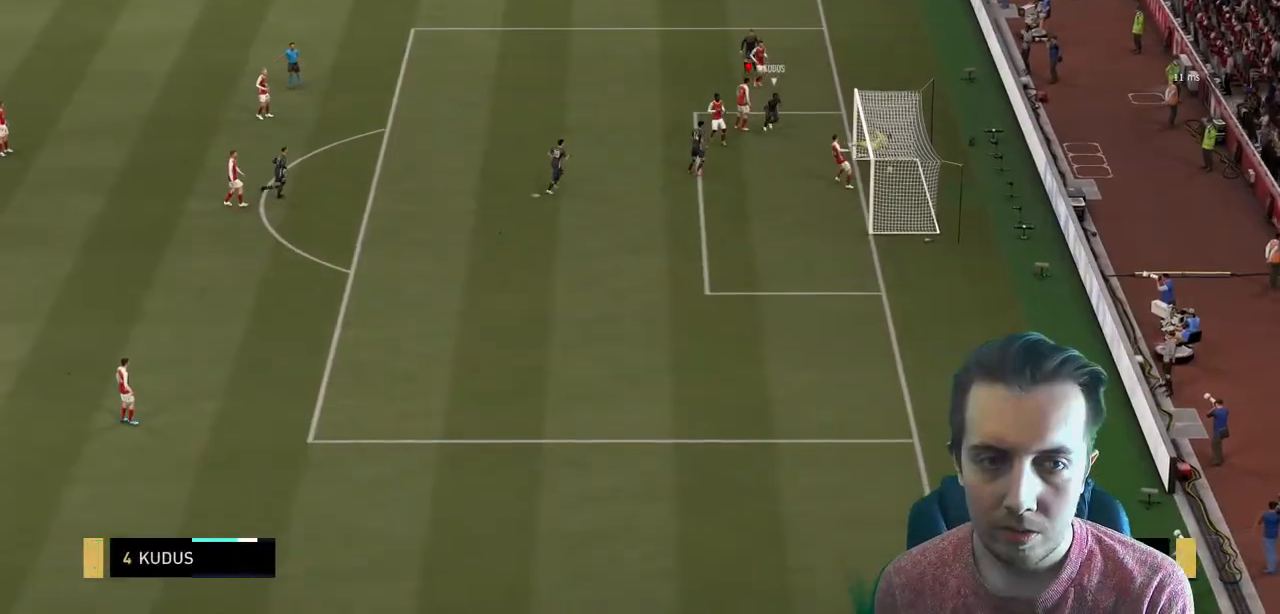
{"buttons": ["R2"], "left_stick": "center", "right_stick": "center", "events": []}
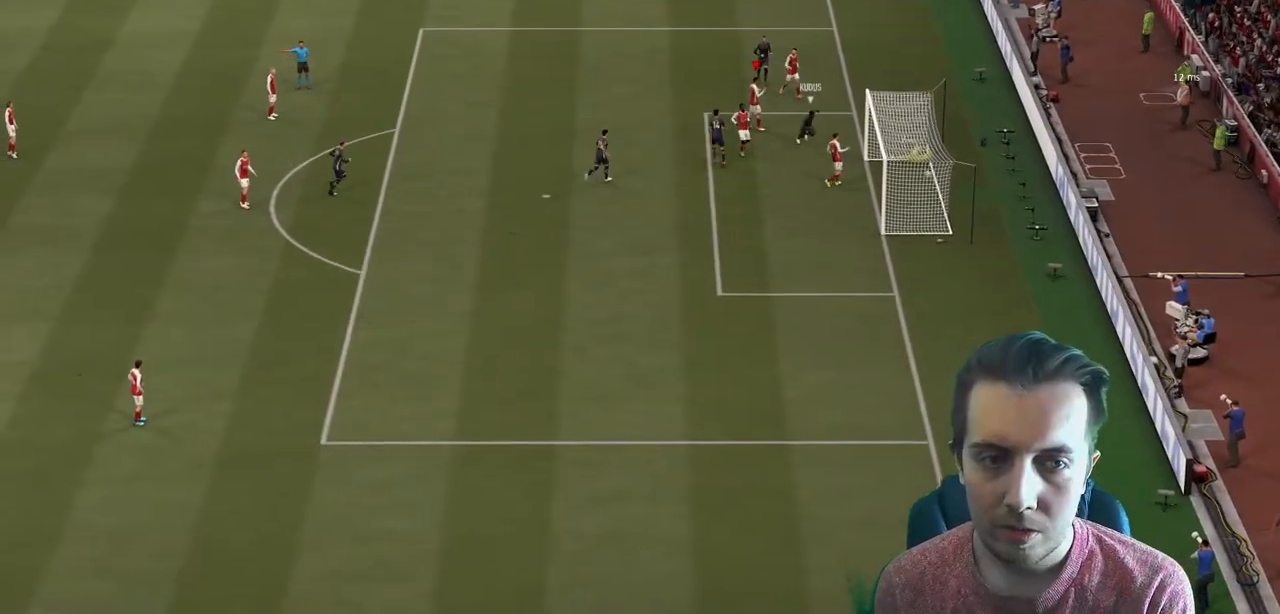
{"buttons": ["R2"], "left_stick": "down", "right_stick": "center", "events": [[267, "left_stick", "down"]]}
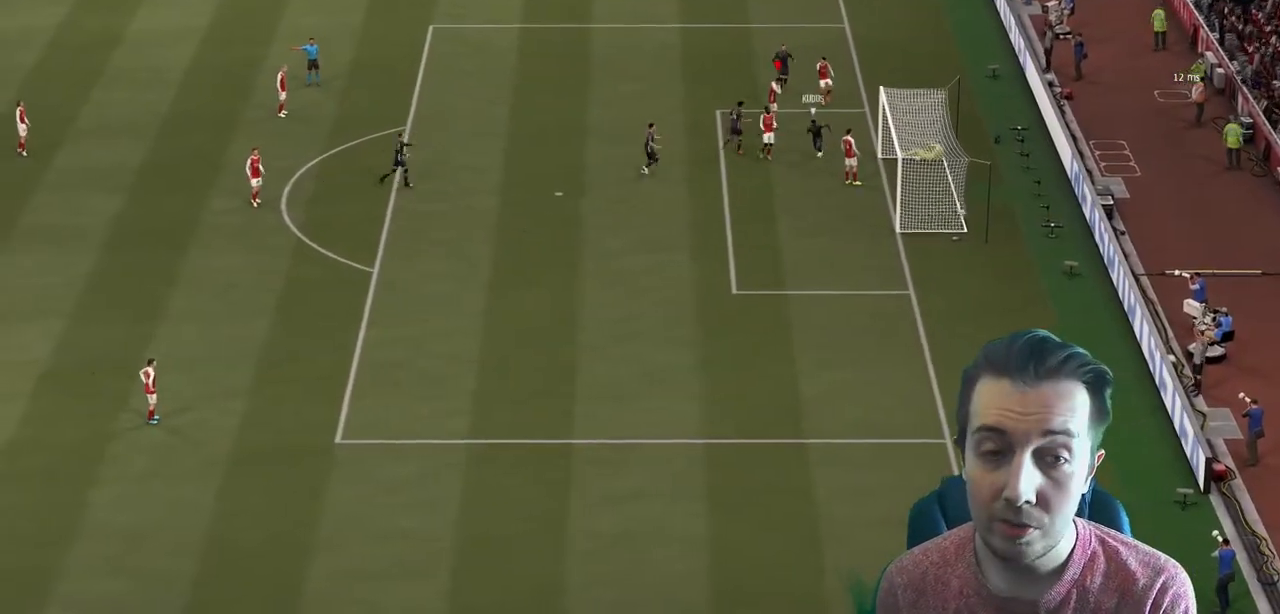
{"buttons": [], "left_stick": "center", "right_stick": "center", "events": [[33, "left_stick", "down-left"], [133, "left_stick", "left"], [367, "A", "down"], [367, "R2", "up"], [400, "left_stick", "center"], [500, "A", "up"]]}
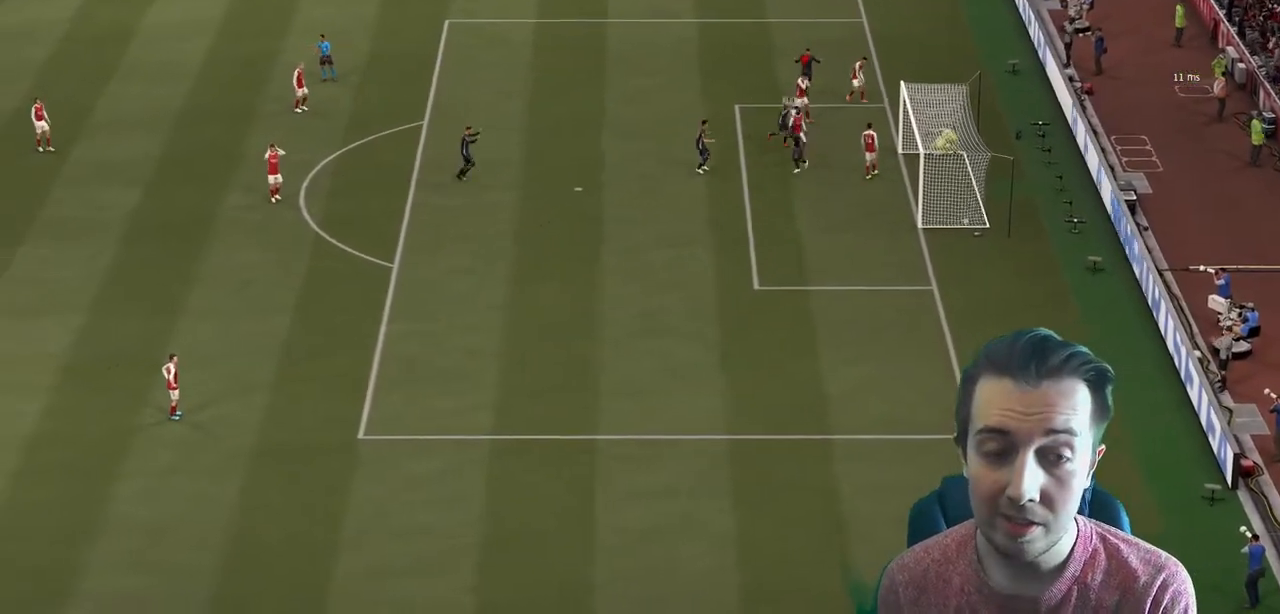
{"buttons": [], "left_stick": "center", "right_stick": "center", "events": [[34, "A", "down"], [367, "A", "up"], [434, "A", "down"], [501, "A", "up"]]}
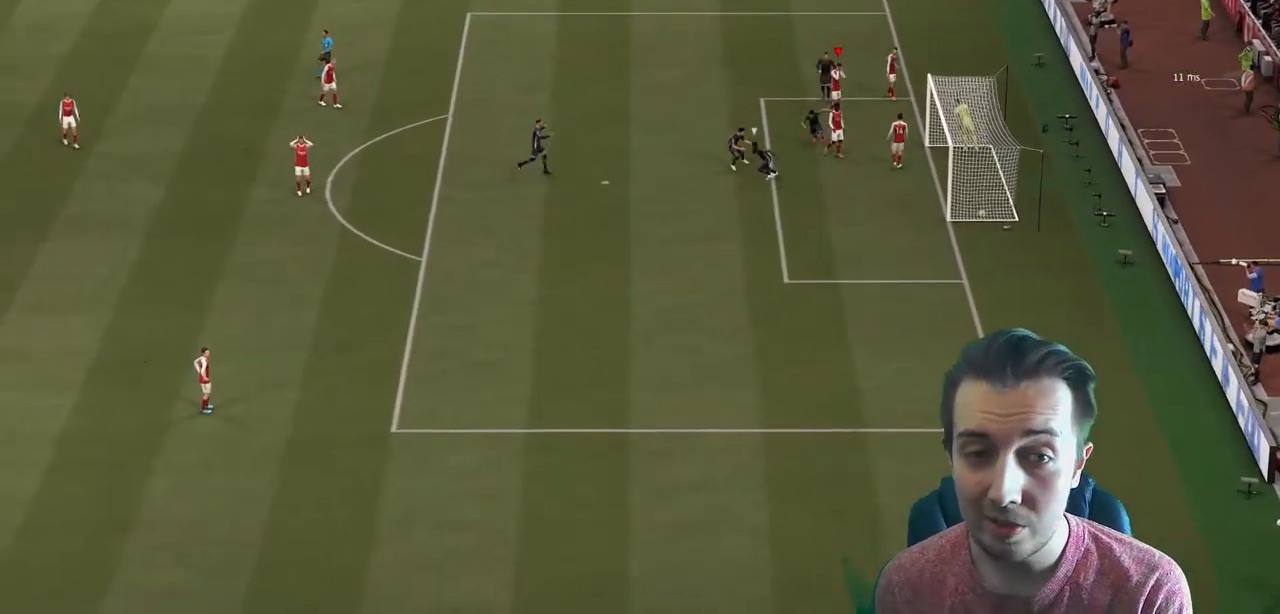
{"buttons": ["A"], "left_stick": "center", "right_stick": "center", "events": [[67, "A", "down"], [167, "A", "up"], [267, "A", "down"]]}
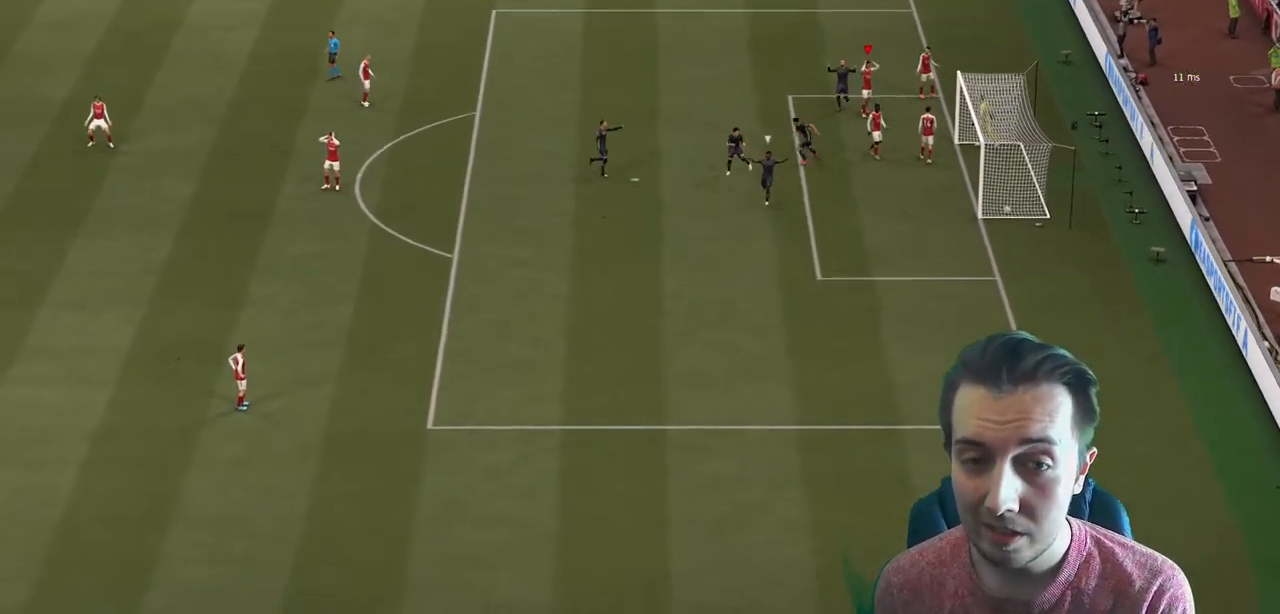
{"buttons": ["A"], "left_stick": "center", "right_stick": "center", "events": [[34, "A", "up"], [101, "A", "down"], [201, "A", "up"], [301, "A", "down"], [367, "A", "up"], [468, "A", "down"]]}
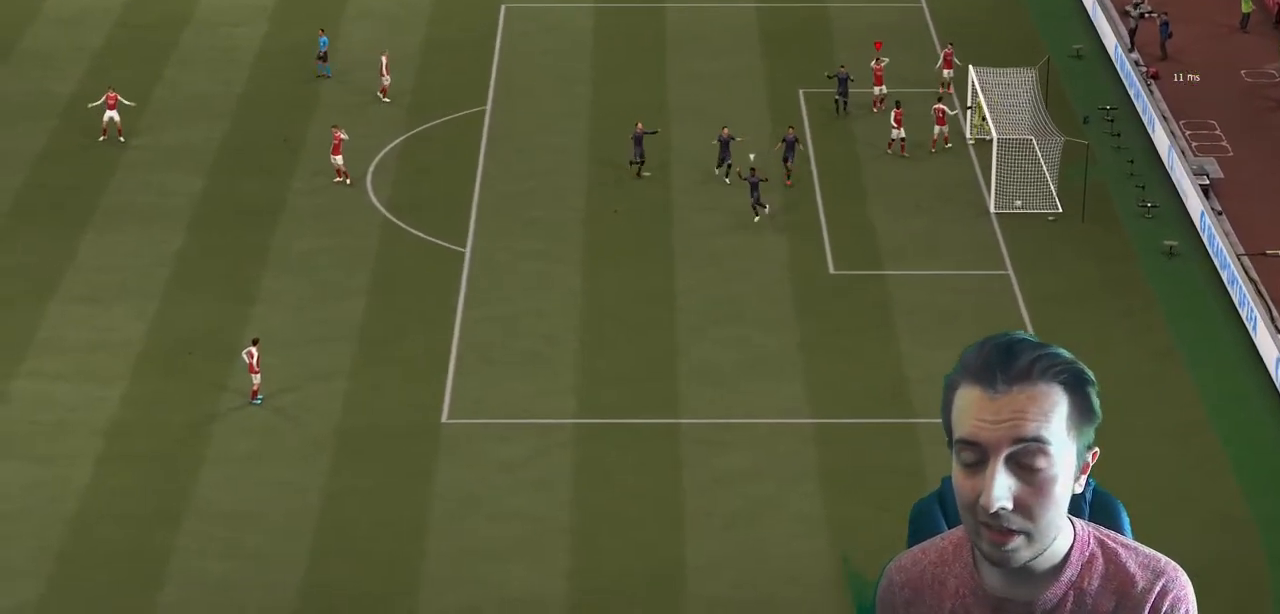
{"buttons": ["A"], "left_stick": "center", "right_stick": "center", "events": [[100, "A", "up"], [167, "A", "down"]]}
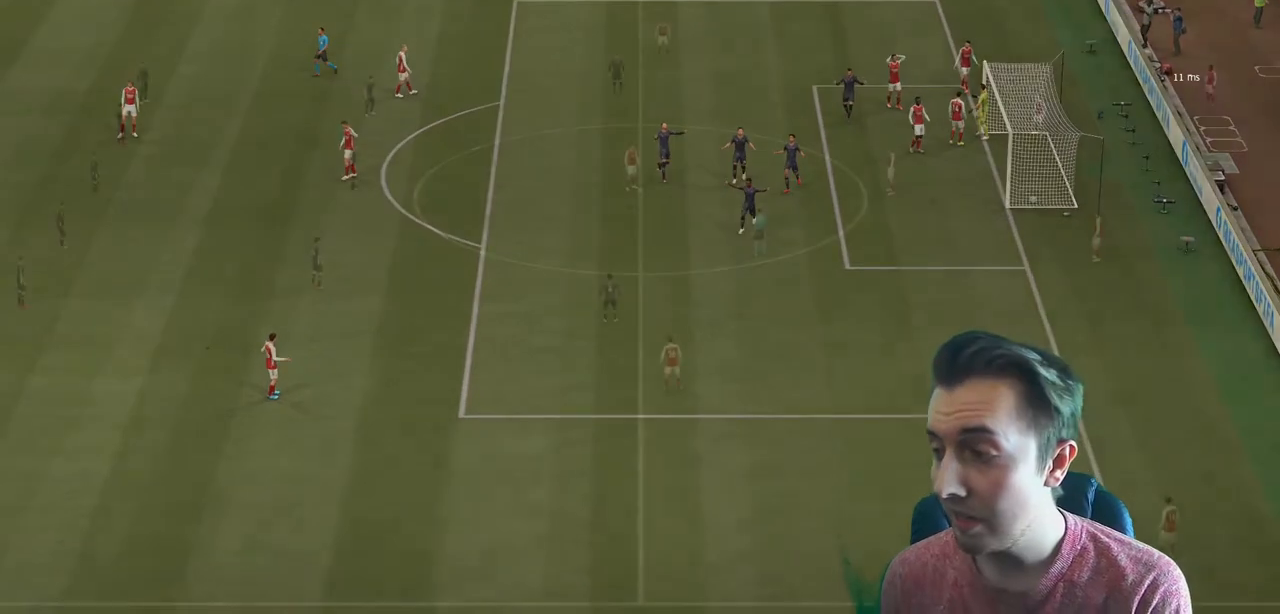
{"buttons": [], "left_stick": "center", "right_stick": "center", "events": [[234, "A", "up"], [334, "A", "down"], [501, "A", "up"]]}
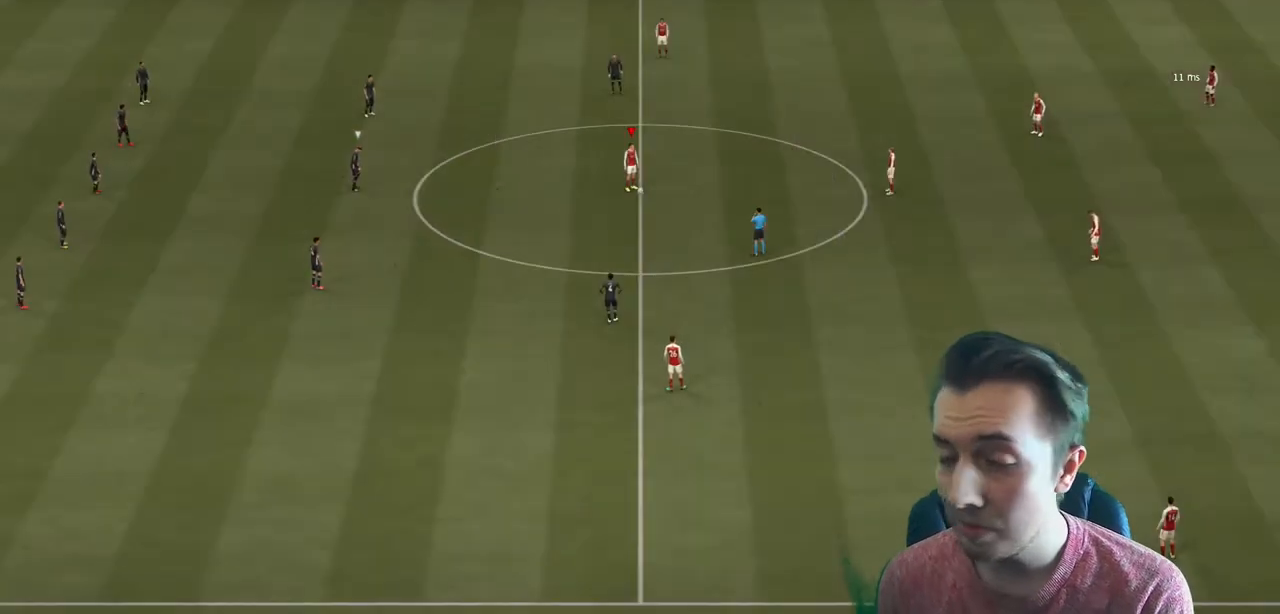
{"buttons": [], "left_stick": "up-left", "right_stick": "center", "events": [[234, "left_stick", "up-left"]]}
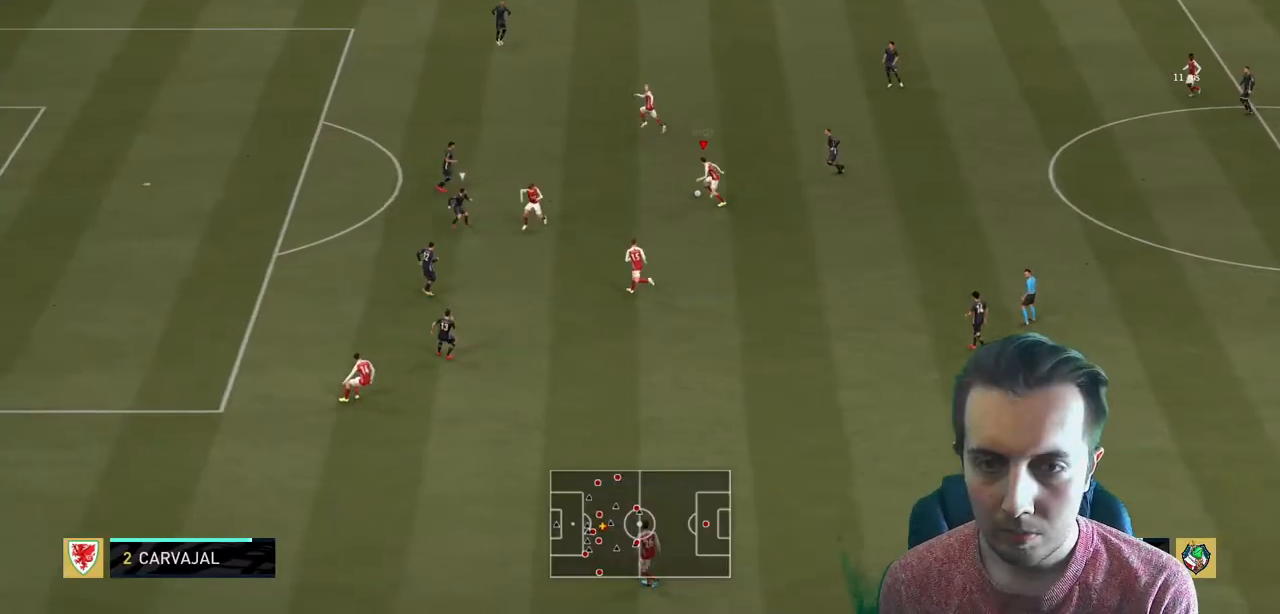
{"buttons": [], "left_stick": "left", "right_stick": "center", "events": [[101, "left_stick", "left"]]}
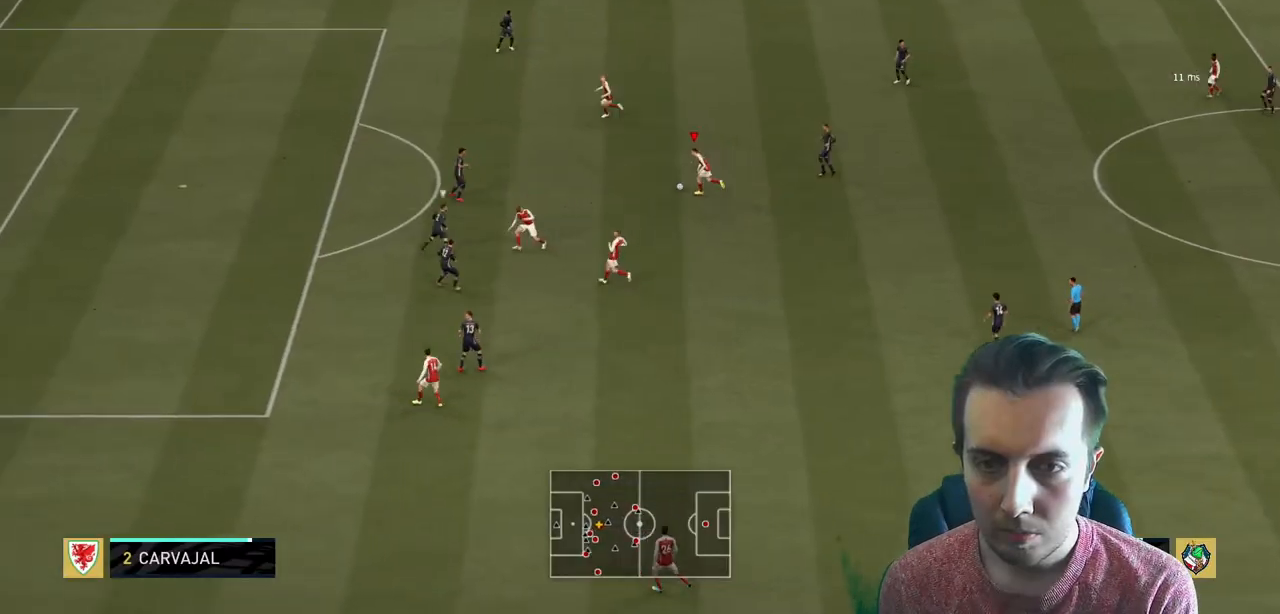
{"buttons": ["R2"], "left_stick": "left", "right_stick": "center", "events": [[200, "Y", "down"], [267, "L2", "down"], [267, "R2", "down"], [334, "L2", "up"], [334, "Y", "up"]]}
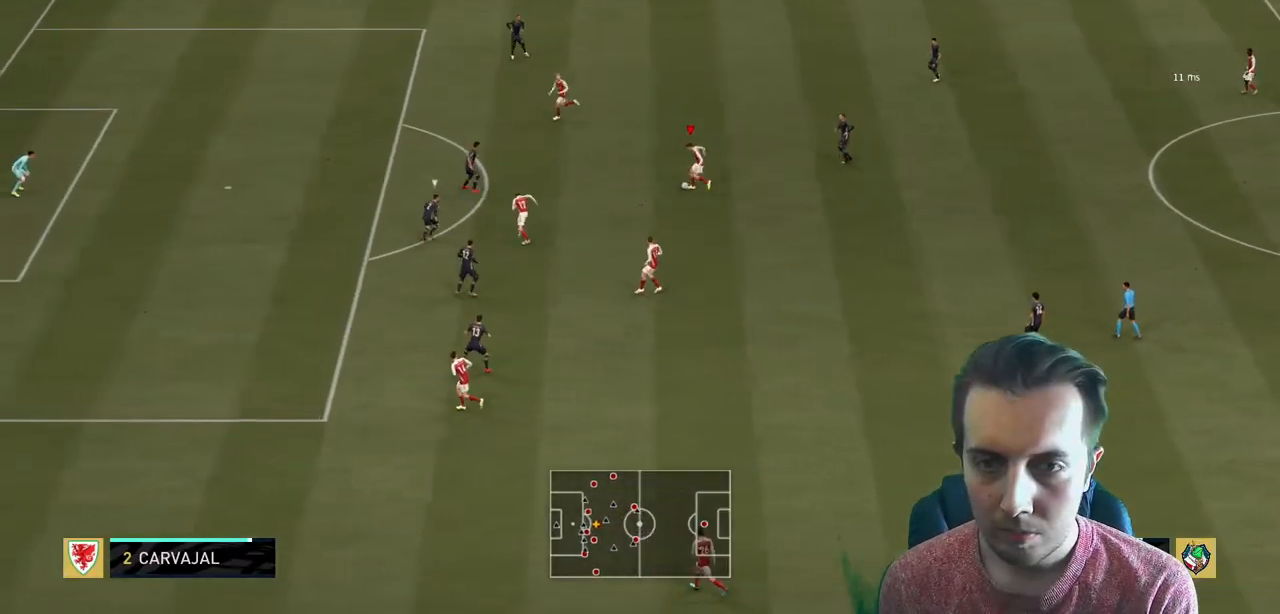
{"buttons": ["R2"], "left_stick": "left", "right_stick": "center", "events": []}
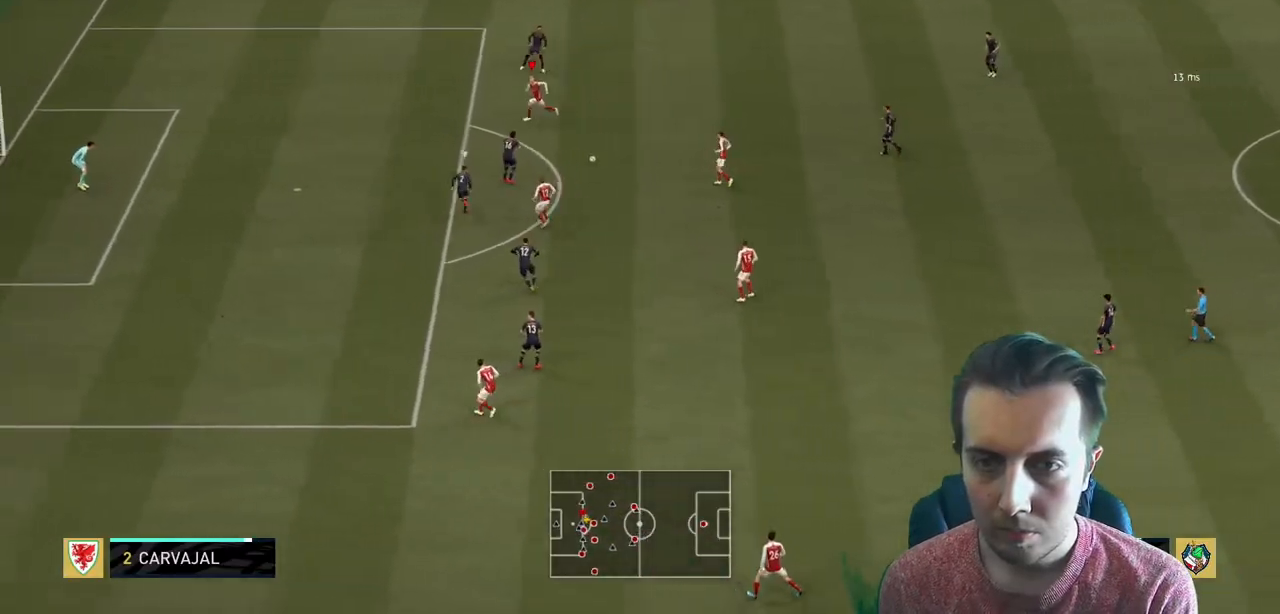
{"buttons": [], "left_stick": "down-left", "right_stick": "center", "events": [[233, "R2", "up"], [434, "left_stick", "down-left"]]}
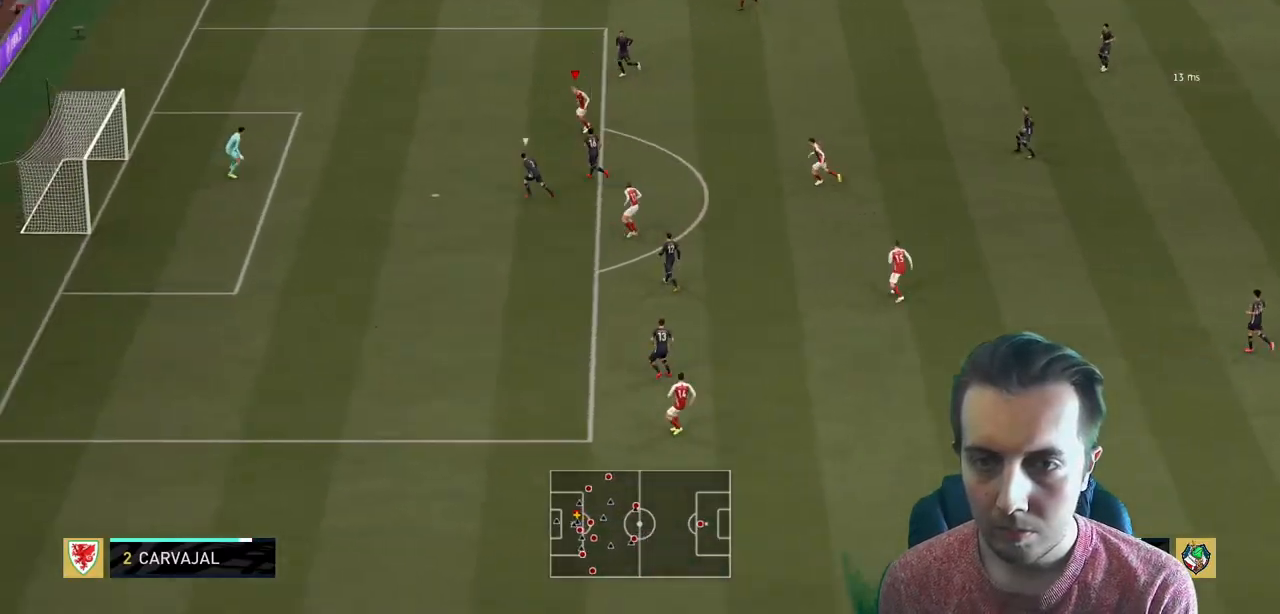
{"buttons": ["R2"], "left_stick": "down-left", "right_stick": "center", "events": [[67, "B", "down"], [234, "R2", "down"], [301, "B", "up"]]}
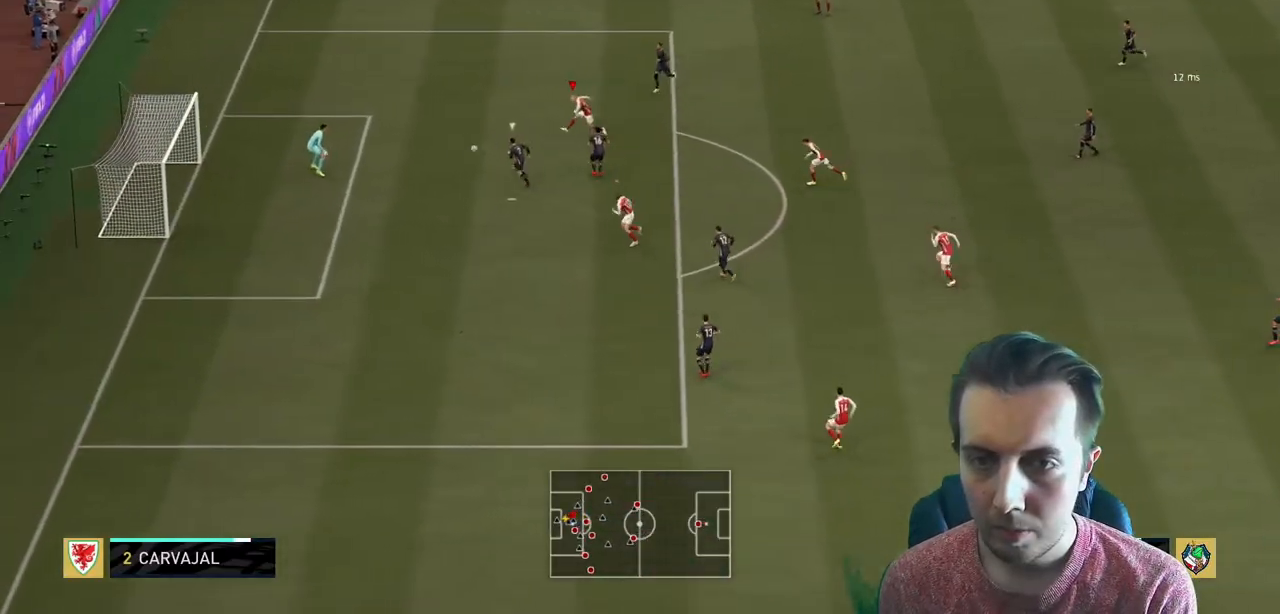
{"buttons": ["R2"], "left_stick": "left", "right_stick": "center", "events": [[234, "left_stick", "center"], [267, "B", "down"], [500, "B", "up"], [500, "left_stick", "left"]]}
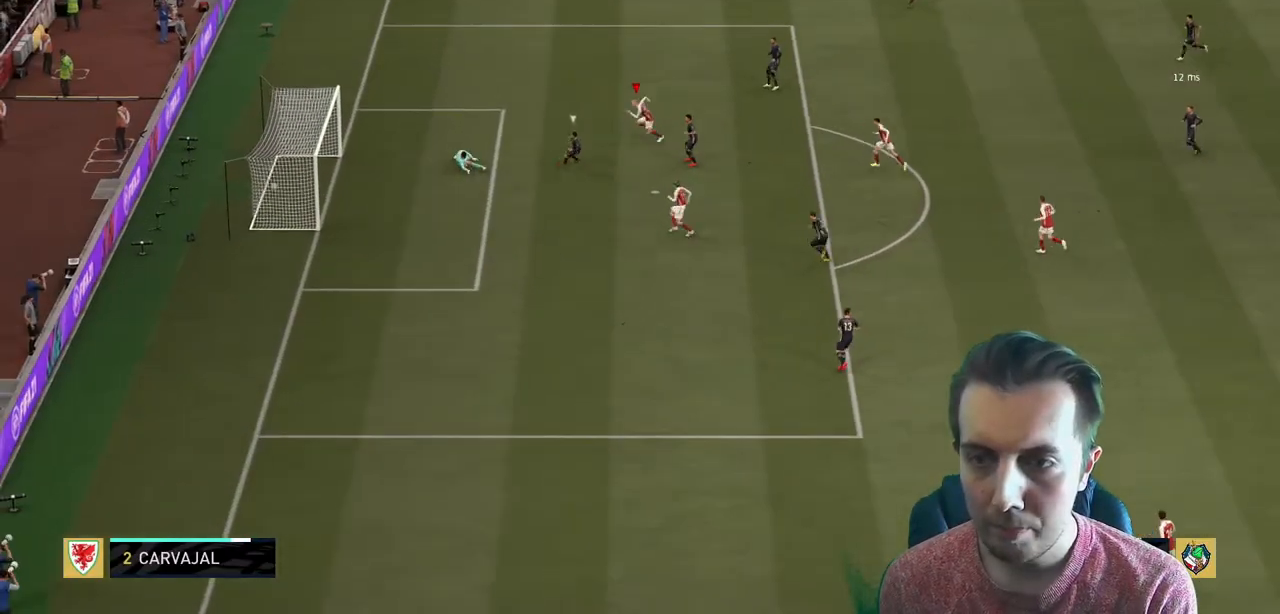
{"buttons": [], "left_stick": "up-left", "right_stick": "center", "events": [[34, "R2", "up"], [67, "left_stick", "up-left"]]}
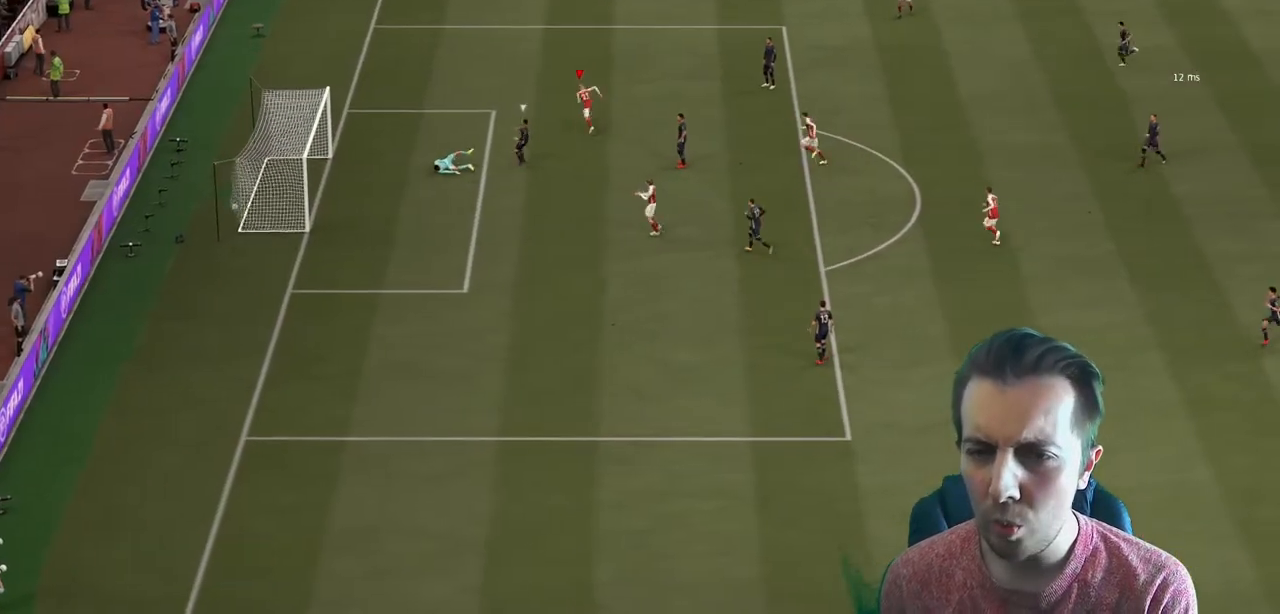
{"buttons": [], "left_stick": "up-left", "right_stick": "center", "events": []}
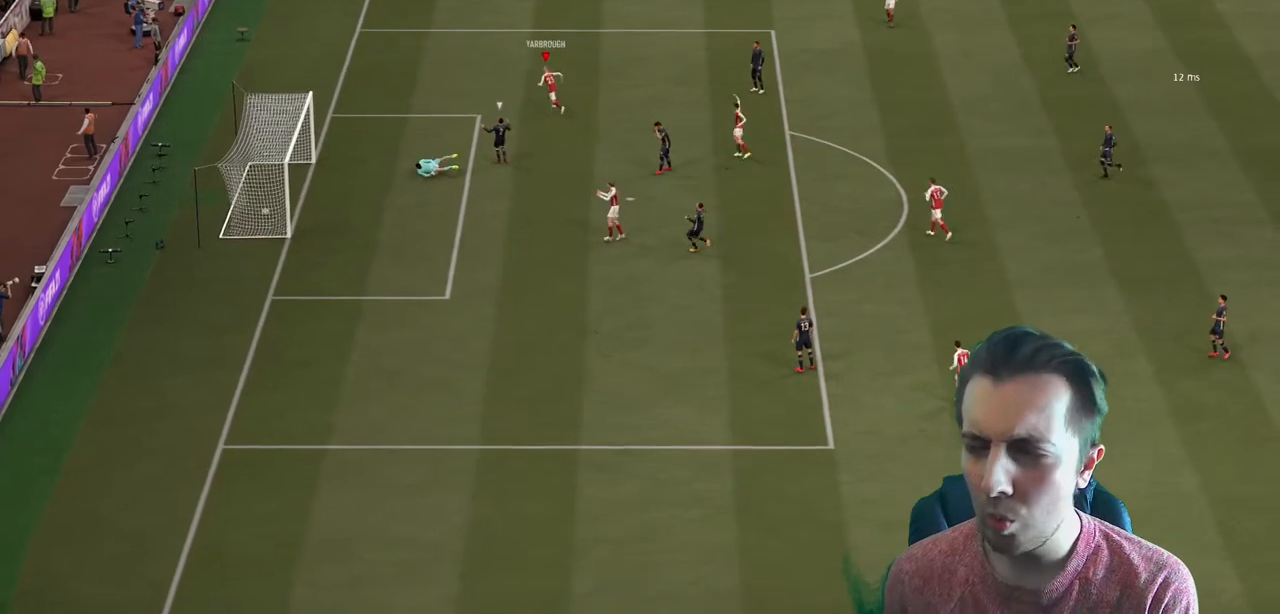
{"buttons": [], "left_stick": "up", "right_stick": "center", "events": [[267, "left_stick", "up"]]}
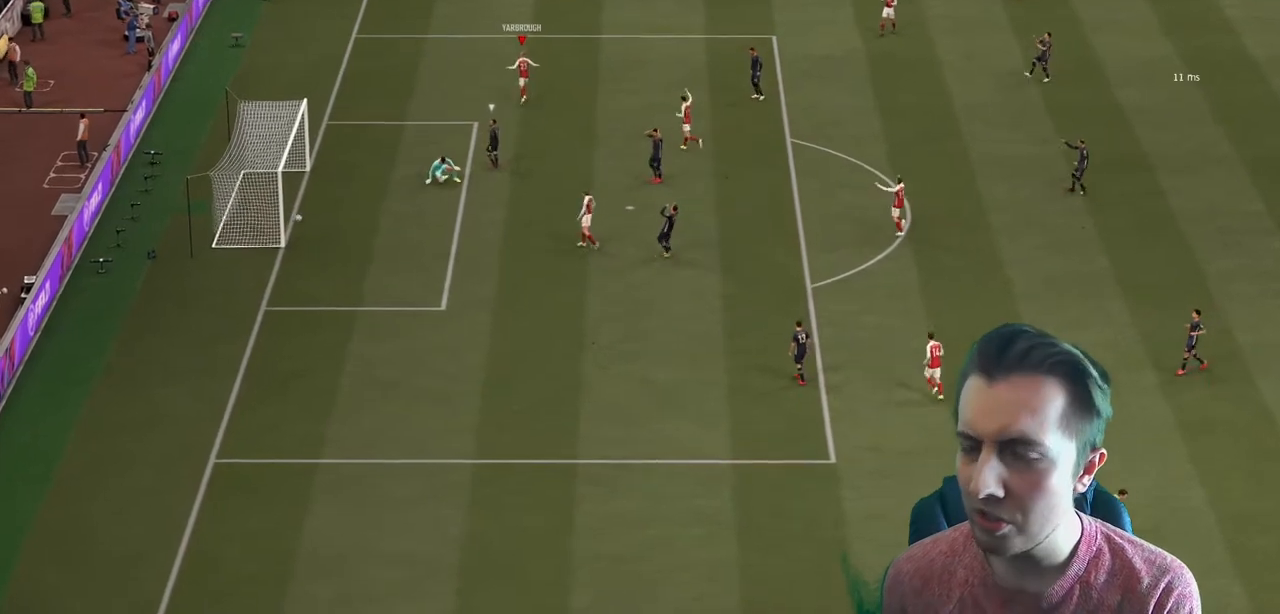
{"buttons": [], "left_stick": "up", "right_stick": "center", "events": []}
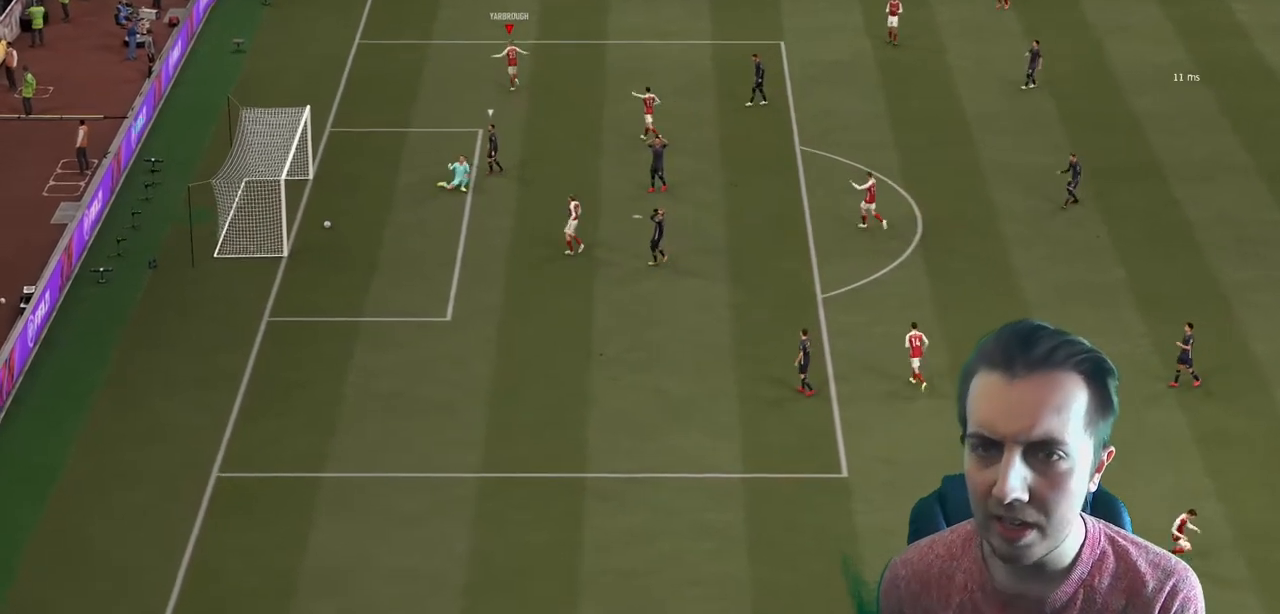
{"buttons": [], "left_stick": "up", "right_stick": "center", "events": []}
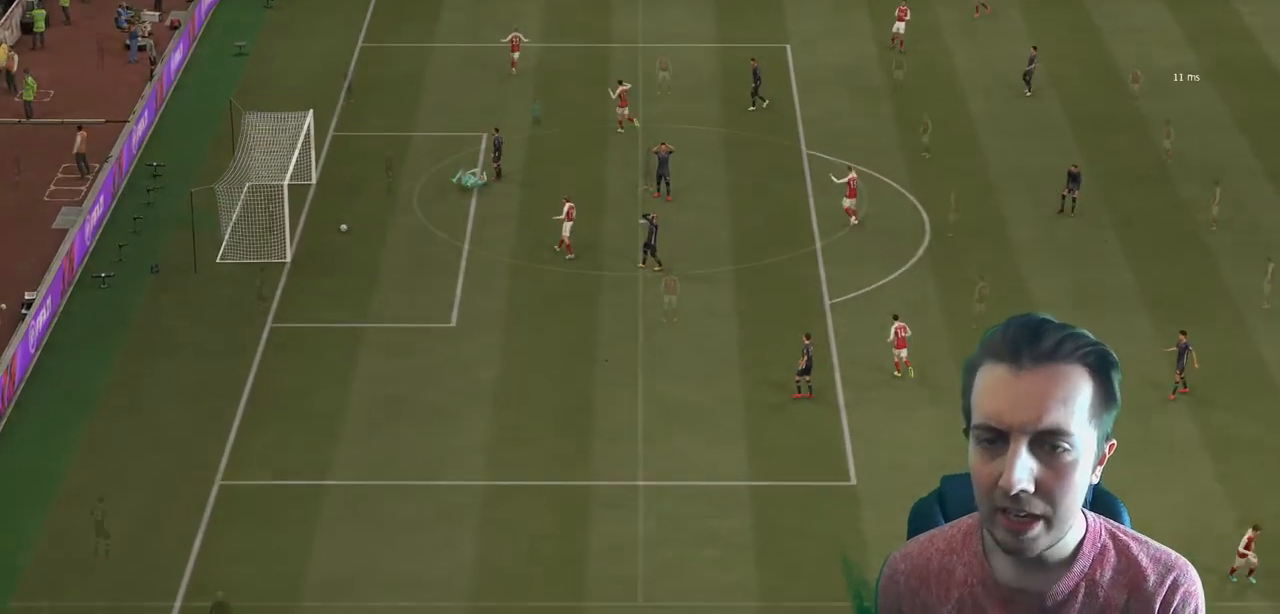
{"buttons": [], "left_stick": "up", "right_stick": "center", "events": []}
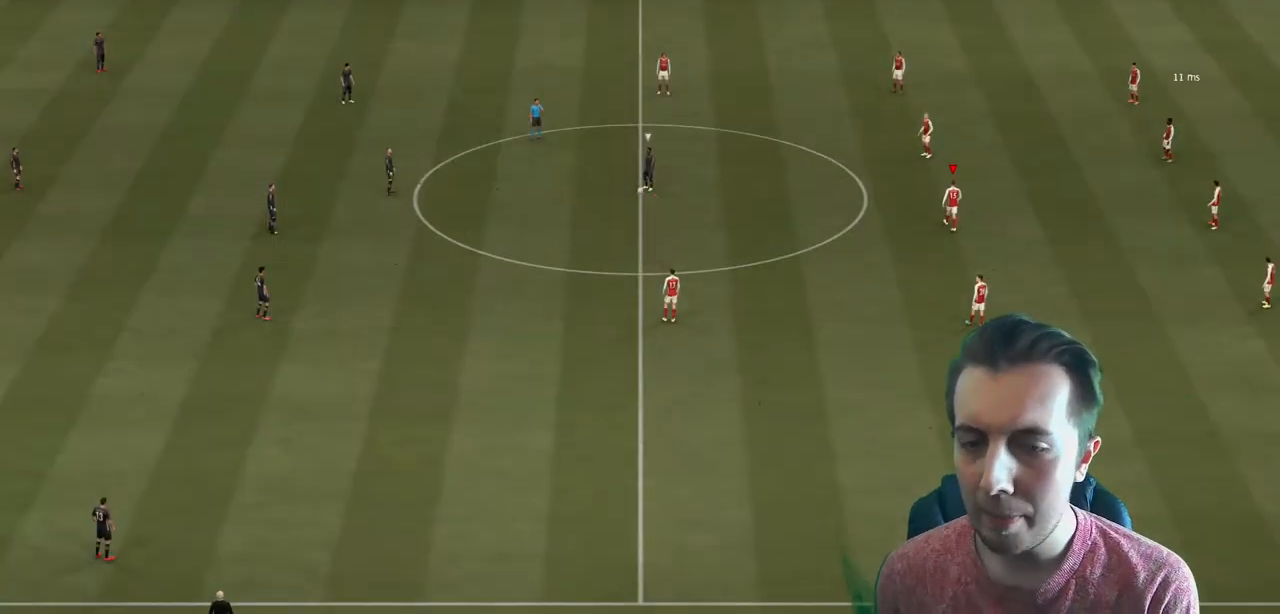
{"buttons": [], "left_stick": "center", "right_stick": "center", "events": [[101, "left_stick", "center"]]}
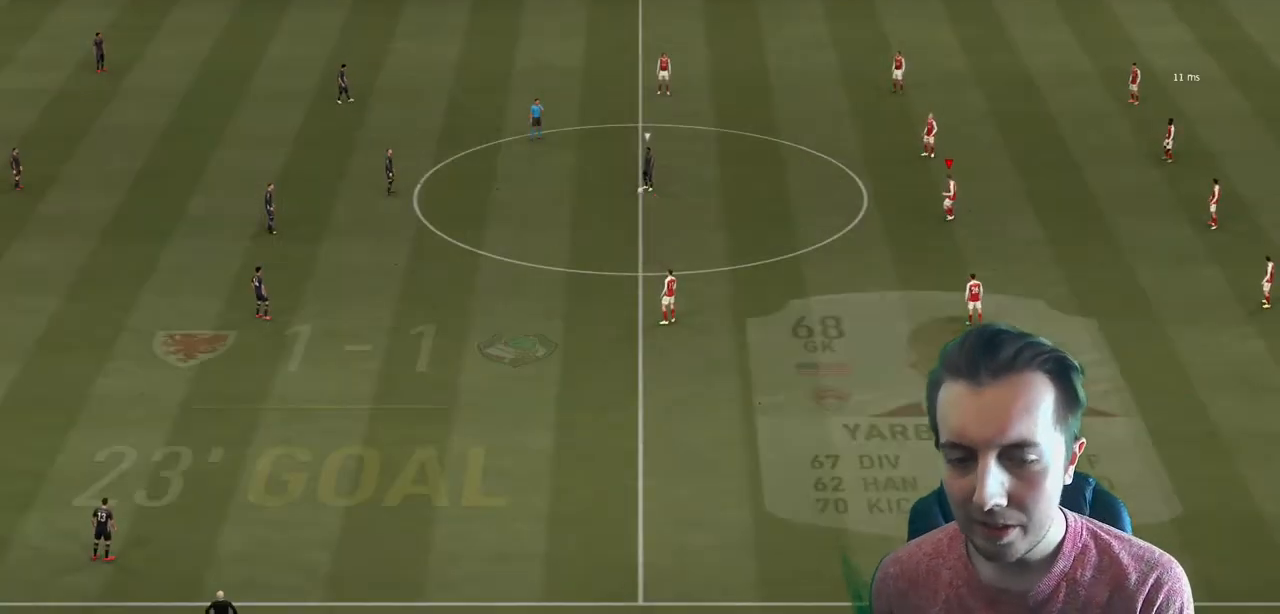
{"buttons": [], "left_stick": "center", "right_stick": "center", "events": []}
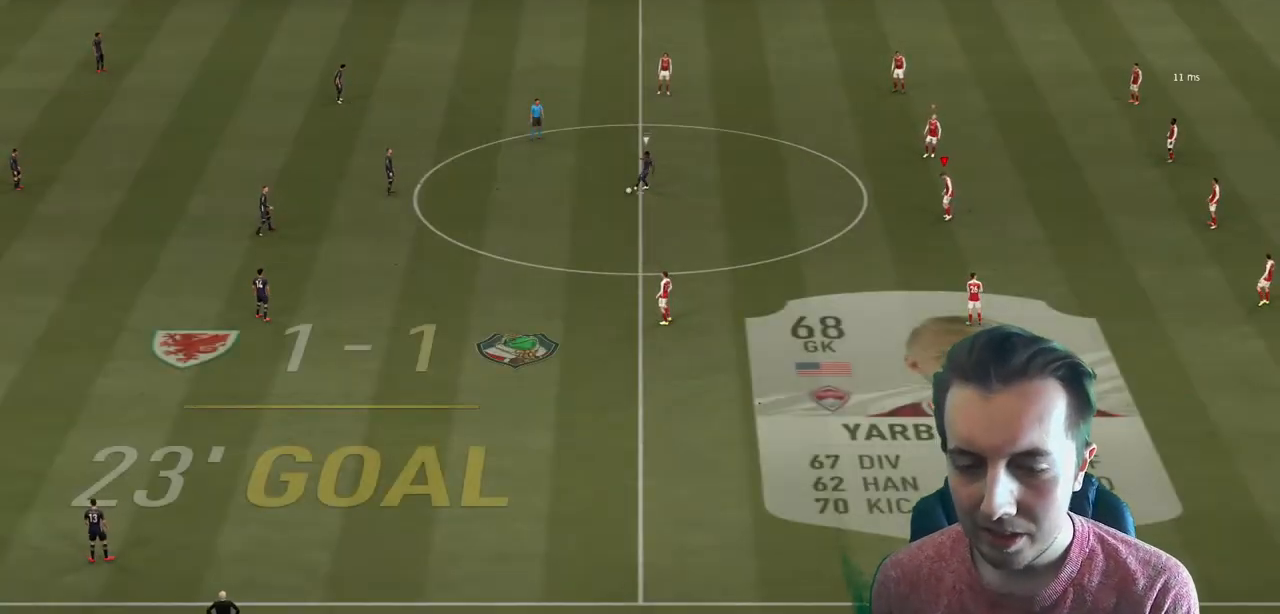
{"buttons": [], "left_stick": "center", "right_stick": "center", "events": []}
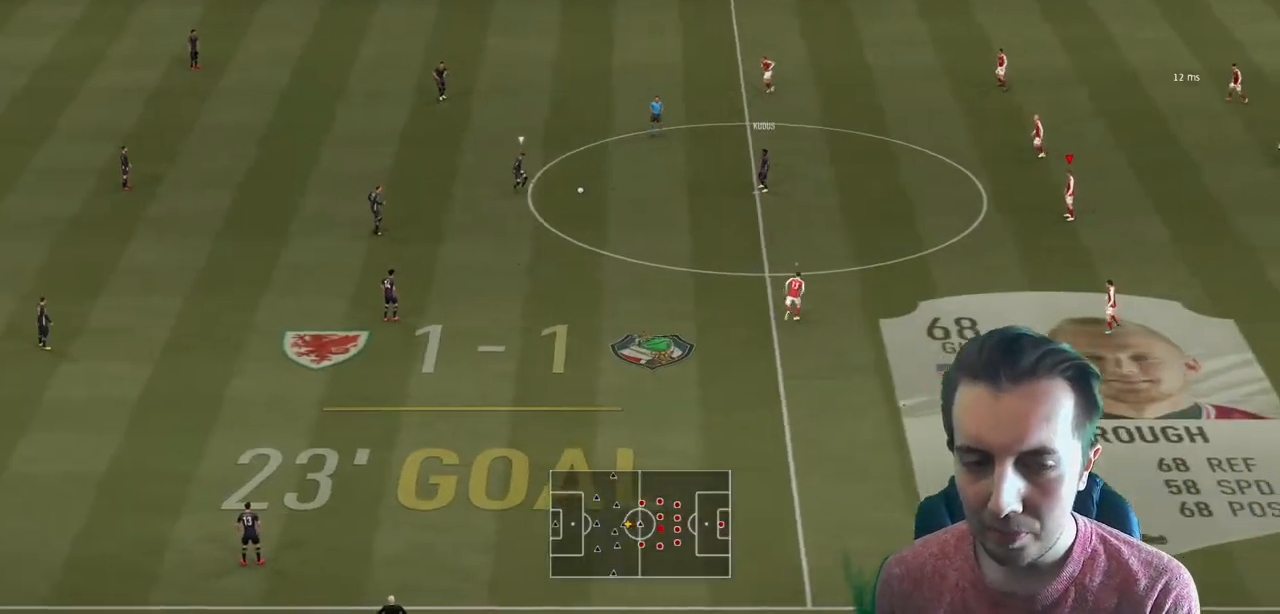
{"buttons": [], "left_stick": "left", "right_stick": "center", "events": [[334, "left_stick", "left"]]}
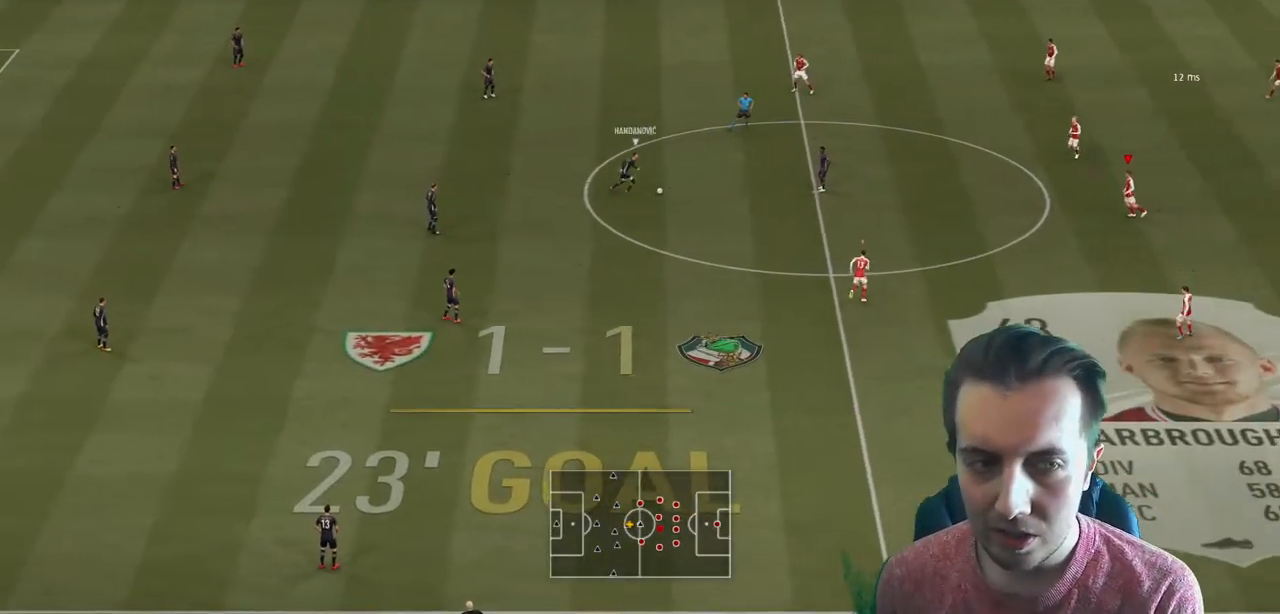
{"buttons": ["R2"], "left_stick": "left", "right_stick": "center", "events": [[34, "R2", "down"]]}